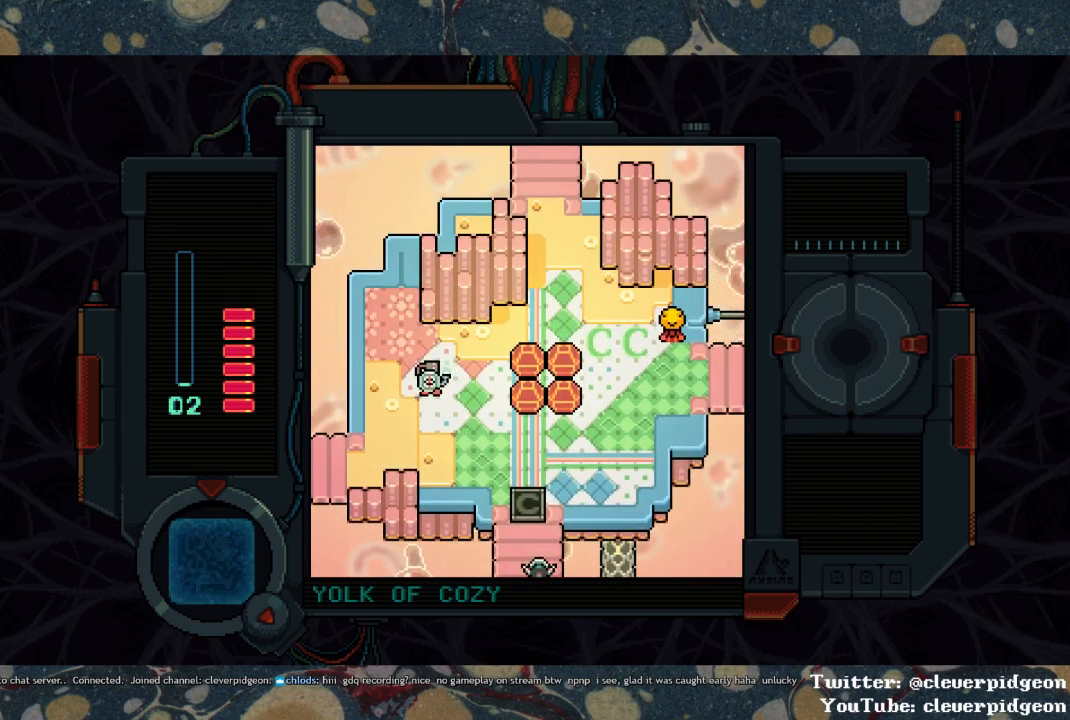
Gameplay with a controller (PlayStation layout); each line is a JSON object with the inputs held at the frame after it. "events" lists button and stick changes between this image and that frame as [ms after this image, input, new state], when the widget could be followed in between.
{"buttons": ["DPAD_UP", "DPAD_LEFT"], "left_stick": "center", "right_stick": "center", "events": [[483, "DPAD_LEFT", "down"]]}
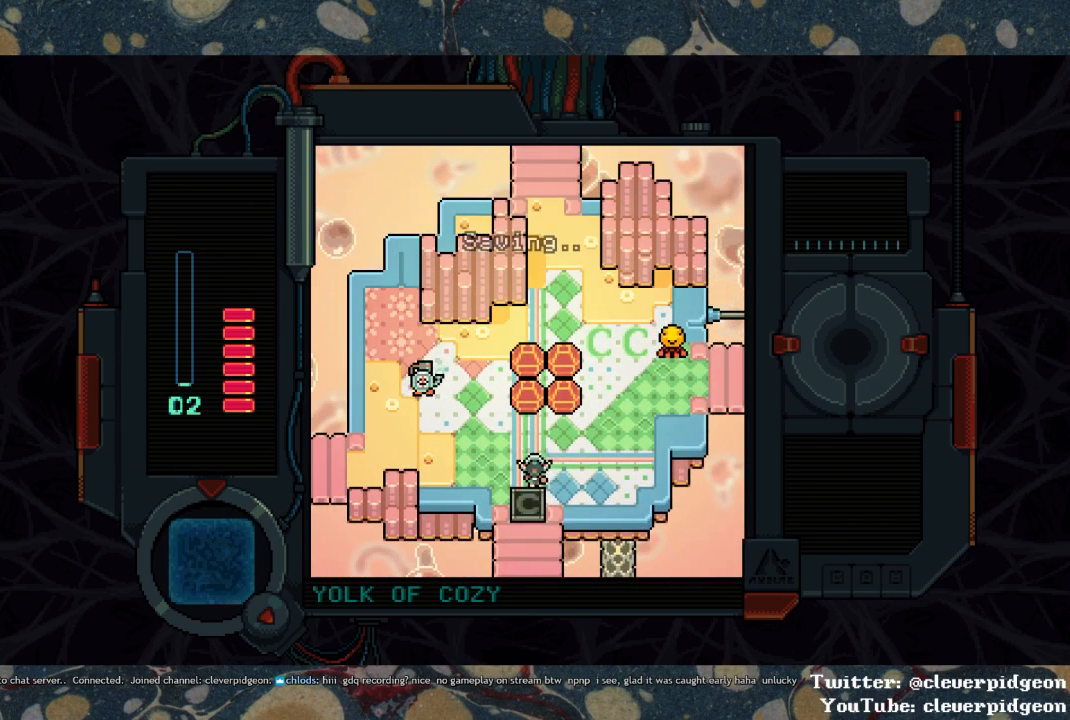
{"buttons": ["DPAD_LEFT"], "left_stick": "center", "right_stick": "center", "events": [[83, "DPAD_UP", "up"], [383, "DPAD_UP", "down"], [500, "DPAD_UP", "up"]]}
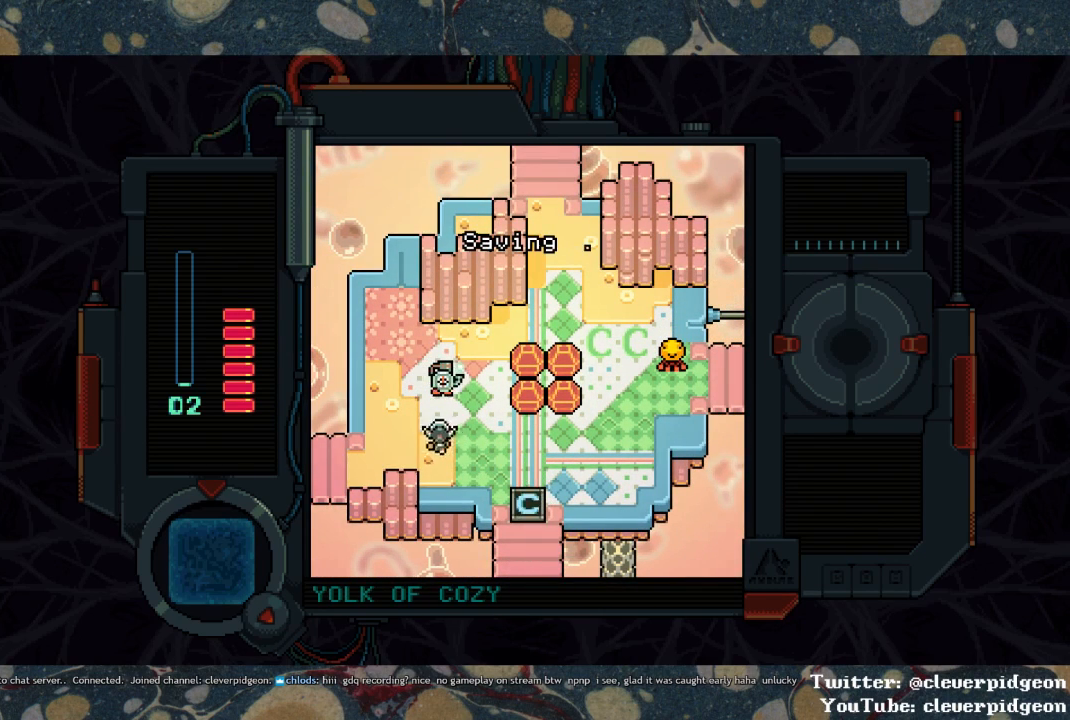
{"buttons": ["DPAD_LEFT"], "left_stick": "center", "right_stick": "center", "events": []}
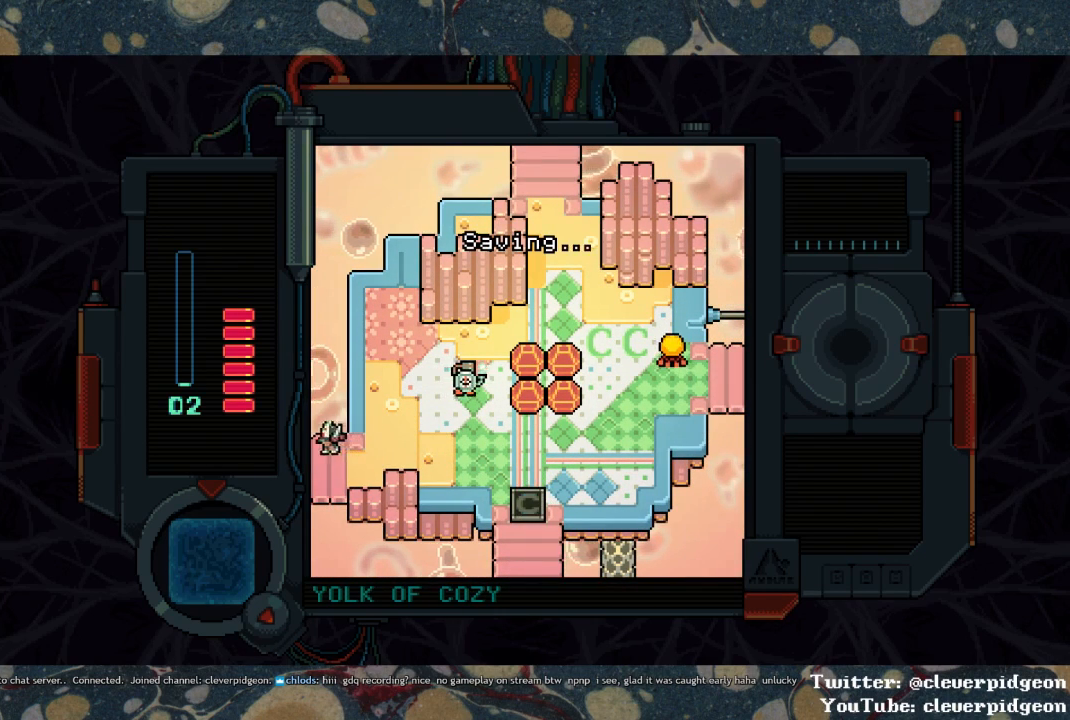
{"buttons": ["DPAD_LEFT"], "left_stick": "center", "right_stick": "center", "events": []}
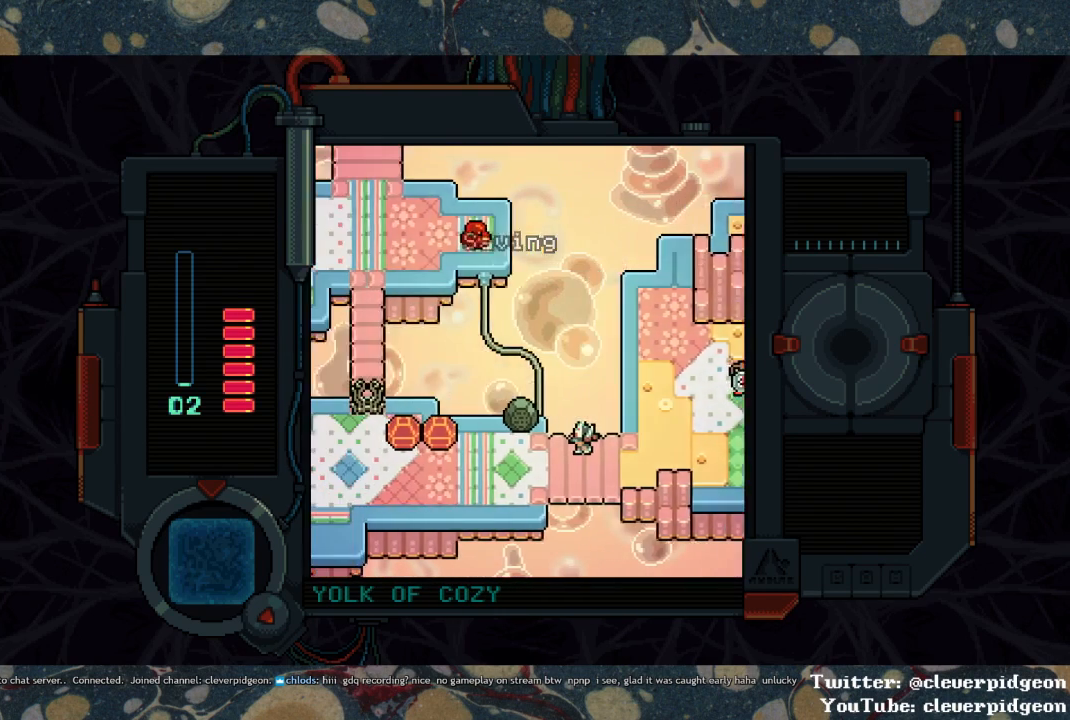
{"buttons": ["DPAD_LEFT"], "left_stick": "center", "right_stick": "center", "events": []}
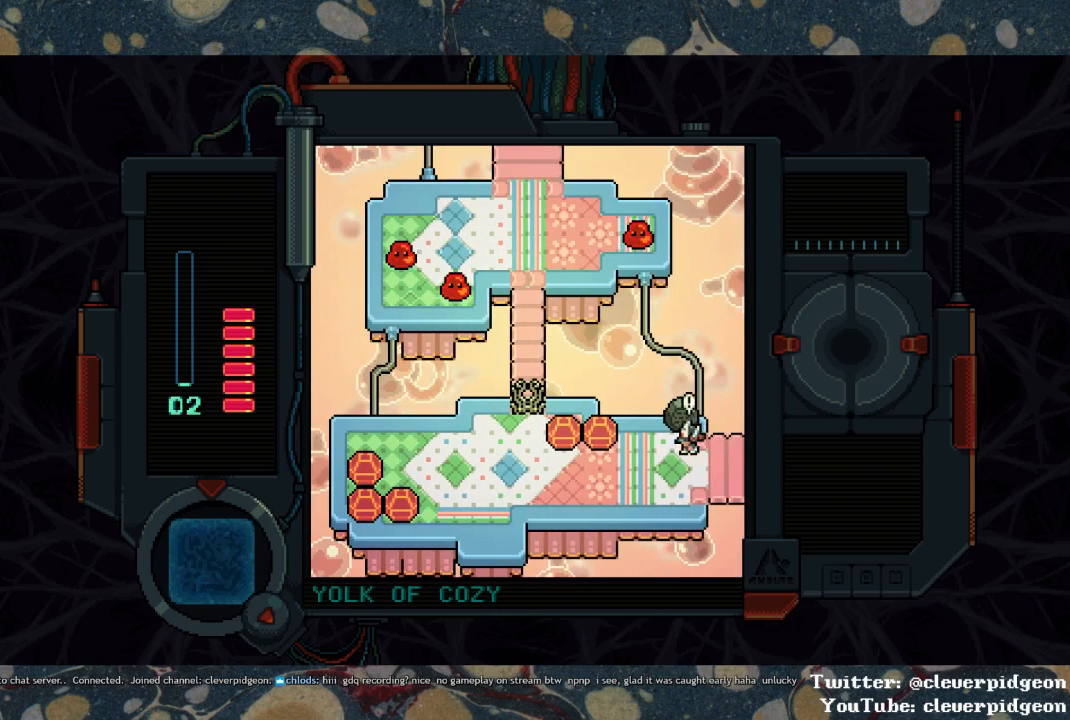
{"buttons": ["DPAD_UP"], "left_stick": "center", "right_stick": "center", "events": [[167, "SQUARE", "down"], [217, "DPAD_LEFT", "up"], [450, "SQUARE", "up"], [500, "DPAD_UP", "down"]]}
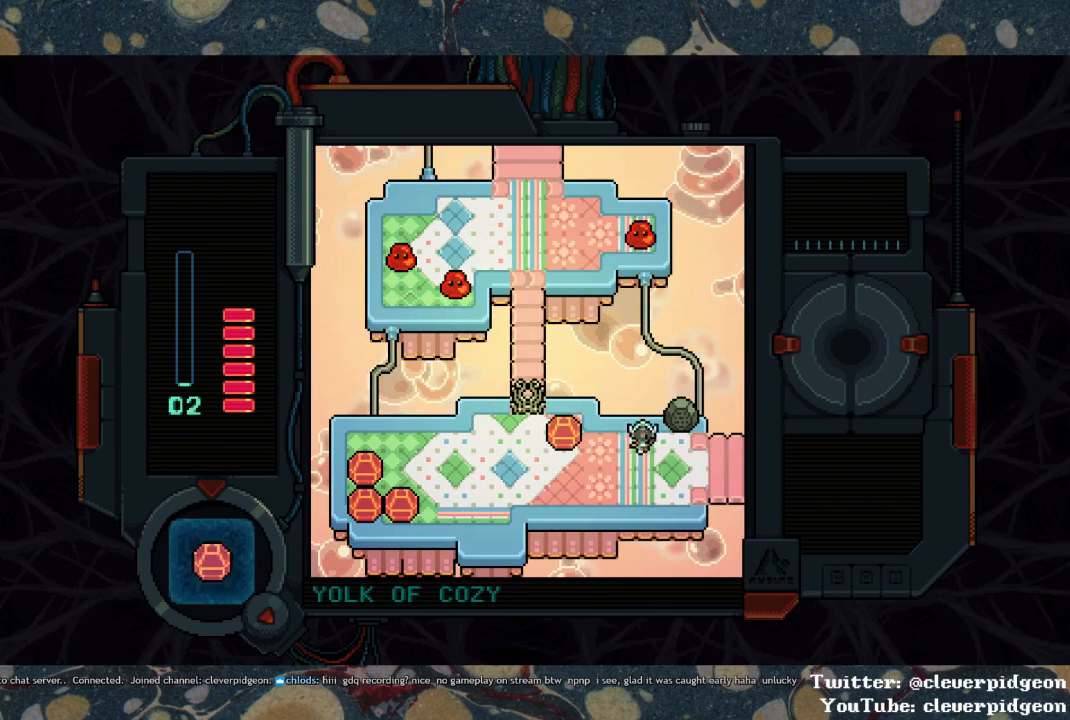
{"buttons": ["DPAD_LEFT"], "left_stick": "center", "right_stick": "center", "events": [[117, "DPAD_UP", "up"], [133, "SQUARE", "down"], [200, "SQUARE", "up"], [267, "DPAD_LEFT", "down"]]}
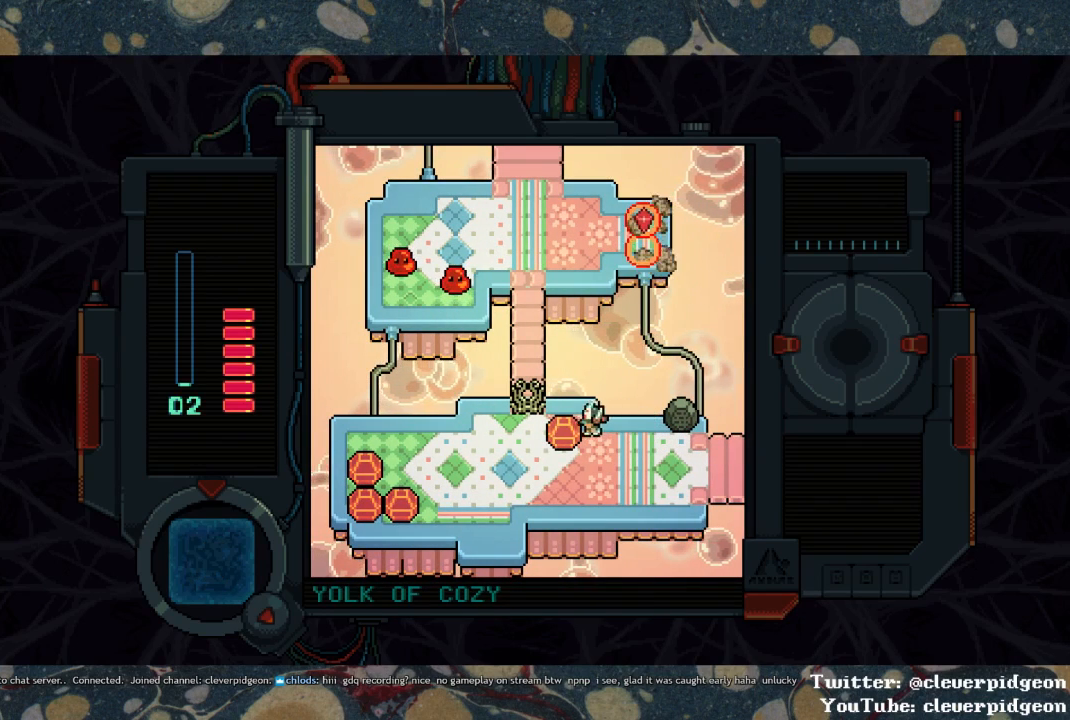
{"buttons": ["SQUARE", "DPAD_LEFT"], "left_stick": "center", "right_stick": "center", "events": [[500, "SQUARE", "down"]]}
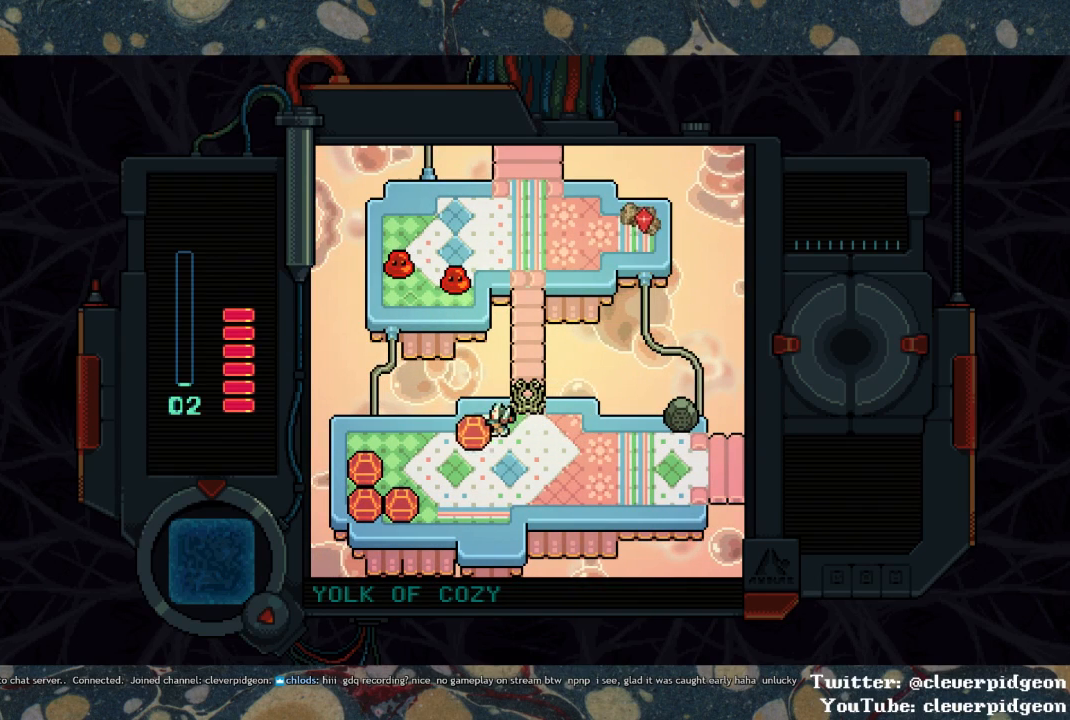
{"buttons": ["DPAD_UP"], "left_stick": "center", "right_stick": "center", "events": [[283, "SQUARE", "up"], [467, "DPAD_LEFT", "up"], [467, "DPAD_UP", "down"]]}
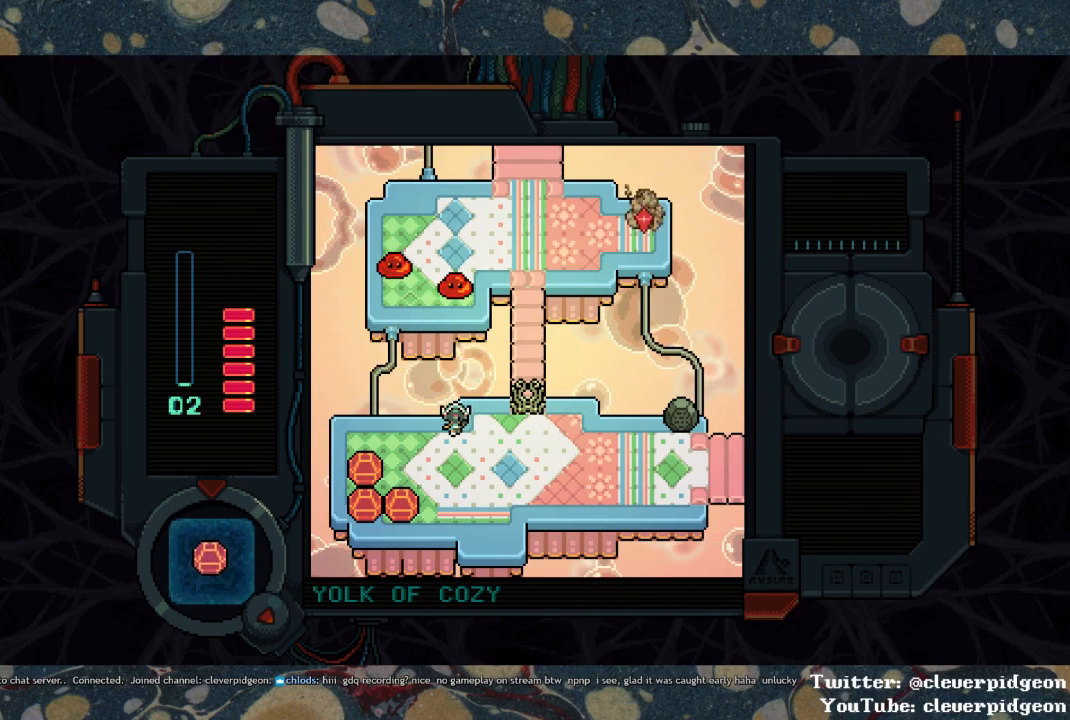
{"buttons": ["SQUARE", "DPAD_LEFT"], "left_stick": "center", "right_stick": "center", "events": [[50, "SQUARE", "down"], [67, "DPAD_UP", "up"], [117, "SQUARE", "up"], [217, "DPAD_DOWN", "down"], [350, "DPAD_DOWN", "up"], [350, "DPAD_LEFT", "down"], [467, "SQUARE", "down"]]}
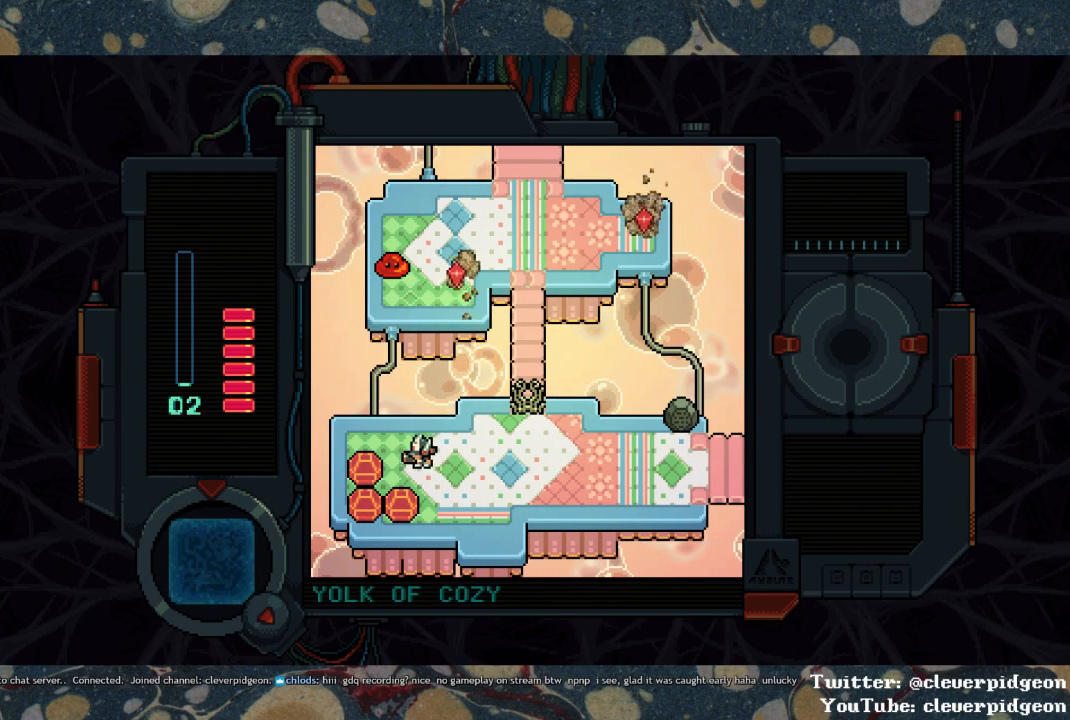
{"buttons": ["DPAD_UP"], "left_stick": "center", "right_stick": "center", "events": [[250, "SQUARE", "up"], [383, "DPAD_UP", "down"], [400, "DPAD_LEFT", "up"]]}
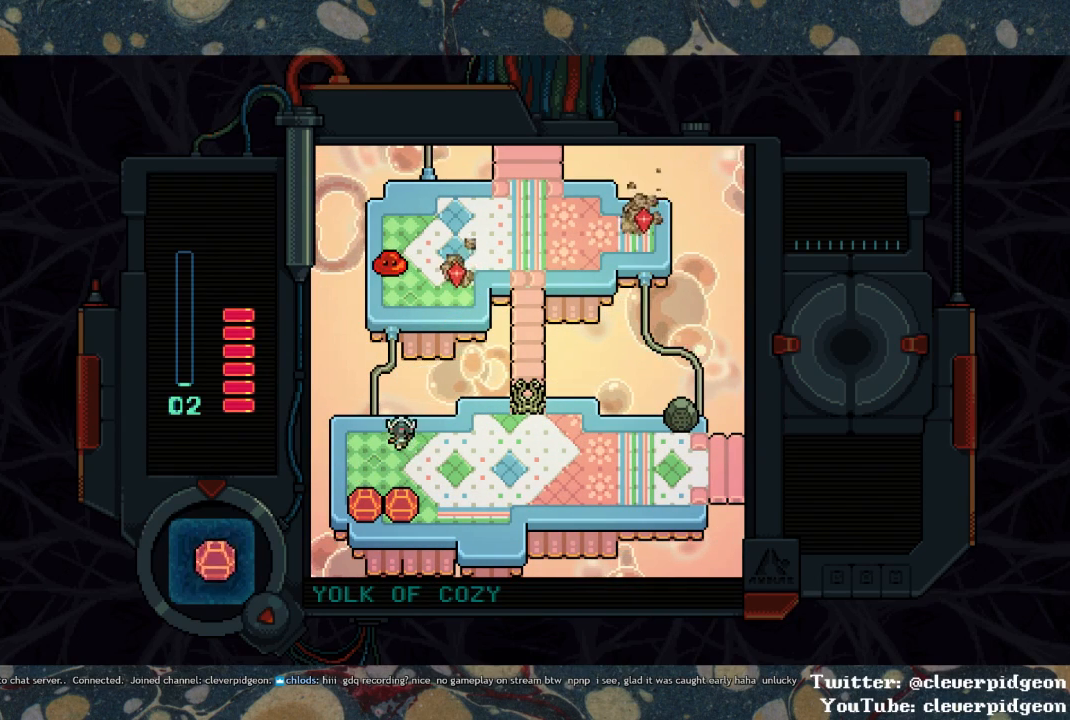
{"buttons": ["DPAD_RIGHT"], "left_stick": "center", "right_stick": "center", "events": [[50, "SQUARE", "down"], [67, "DPAD_UP", "up"], [100, "SQUARE", "up"], [167, "DPAD_RIGHT", "down"]]}
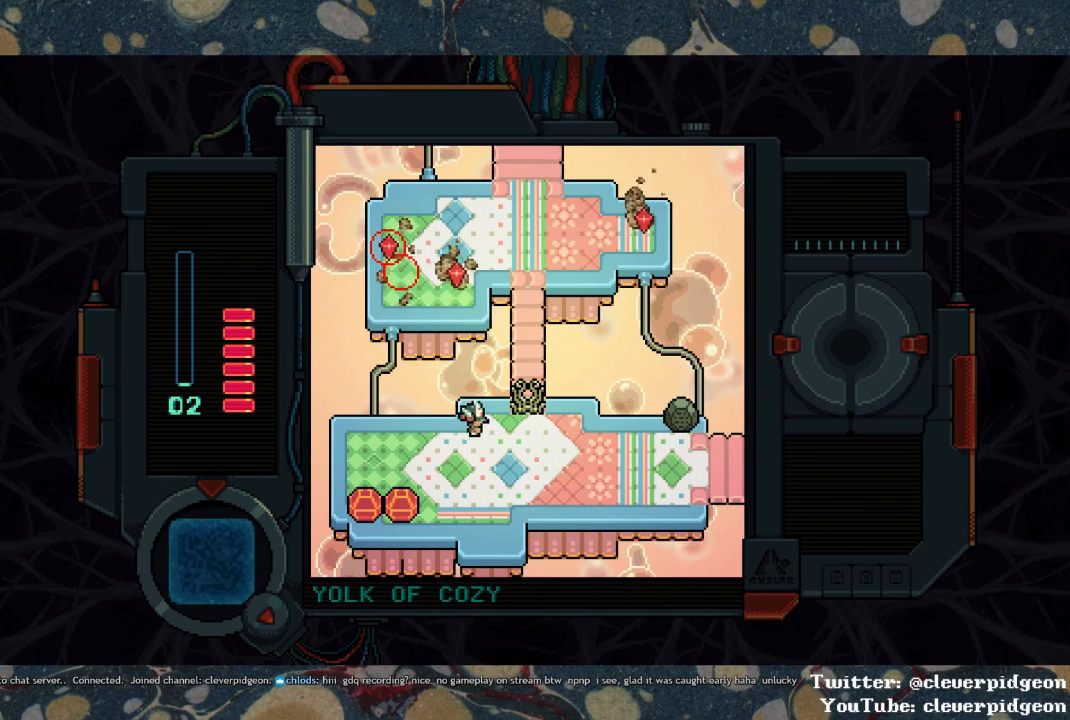
{"buttons": ["DPAD_UP"], "left_stick": "center", "right_stick": "center", "events": [[200, "DPAD_UP", "down"], [233, "DPAD_RIGHT", "up"]]}
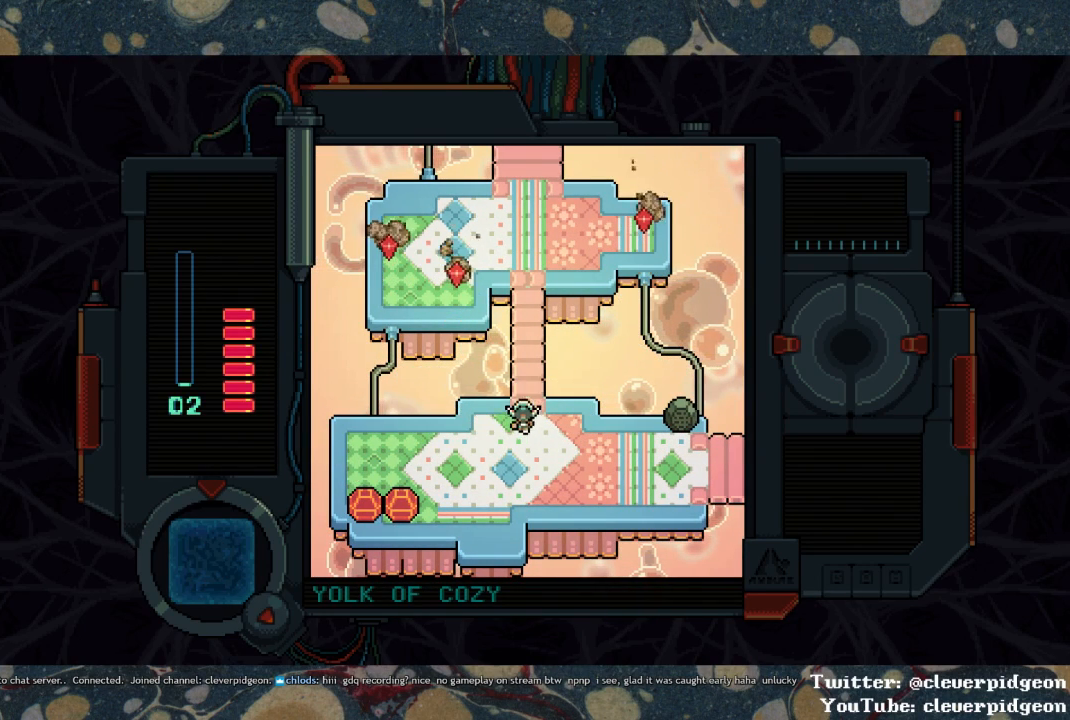
{"buttons": ["DPAD_UP"], "left_stick": "center", "right_stick": "center", "events": []}
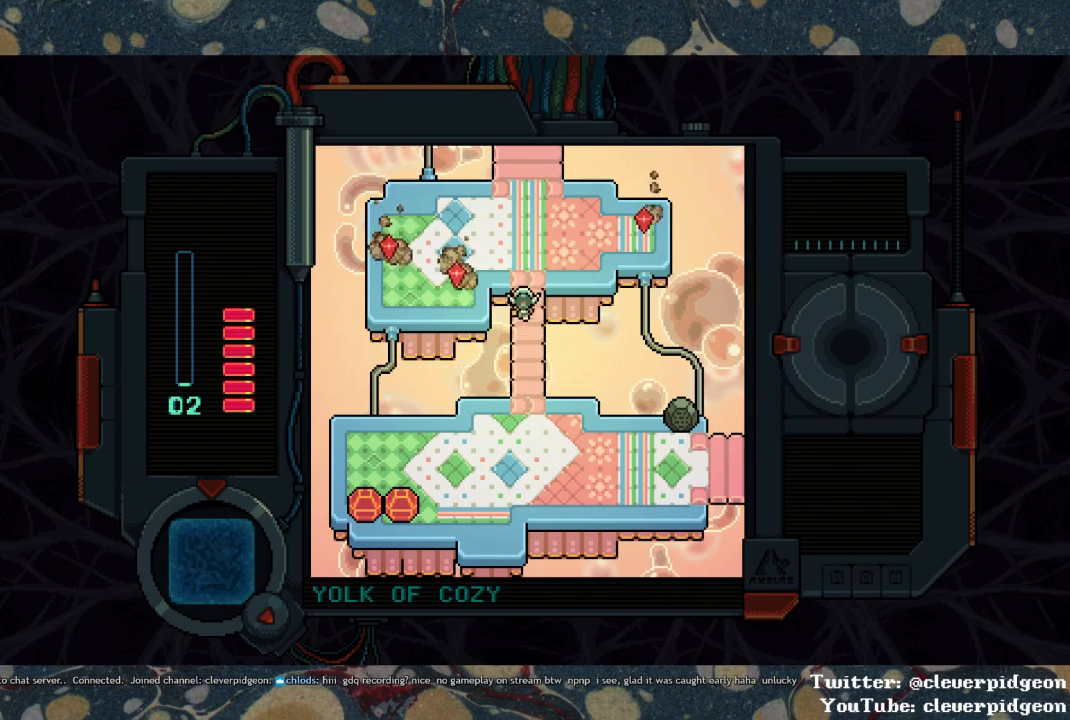
{"buttons": ["SQUARE", "DPAD_UP", "DPAD_LEFT"], "left_stick": "center", "right_stick": "center", "events": [[117, "DPAD_LEFT", "down"], [133, "DPAD_UP", "up"], [183, "SQUARE", "down"], [350, "DPAD_UP", "down"]]}
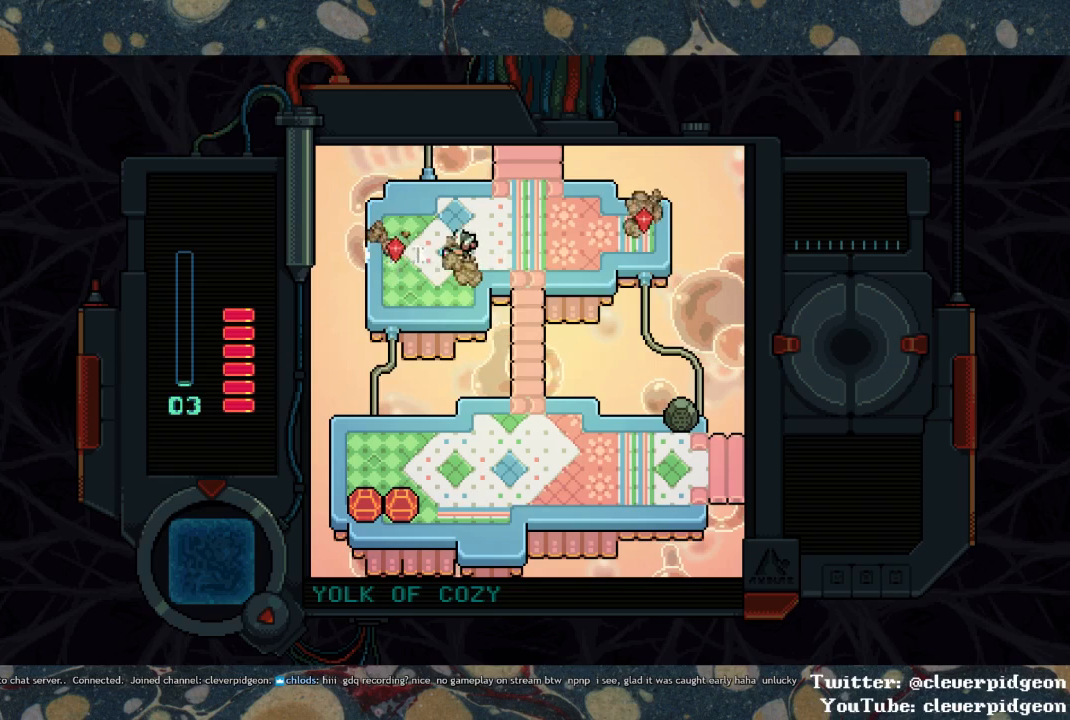
{"buttons": ["SQUARE", "DPAD_RIGHT"], "left_stick": "center", "right_stick": "center", "events": [[100, "DPAD_LEFT", "up"], [133, "DPAD_UP", "up"], [150, "DPAD_RIGHT", "down"], [167, "SQUARE", "up"], [333, "SQUARE", "down"]]}
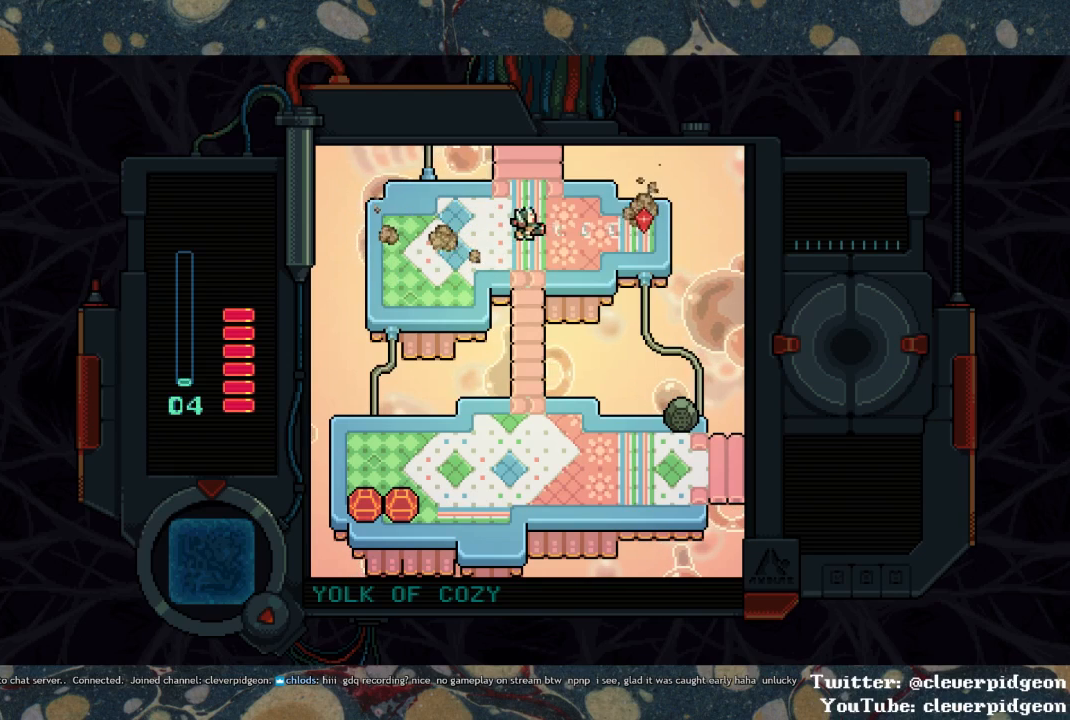
{"buttons": ["DPAD_UP"], "left_stick": "center", "right_stick": "center", "events": [[167, "DPAD_UP", "down"], [183, "DPAD_RIGHT", "up"], [267, "DPAD_LEFT", "down"], [433, "DPAD_LEFT", "up"], [483, "SQUARE", "up"]]}
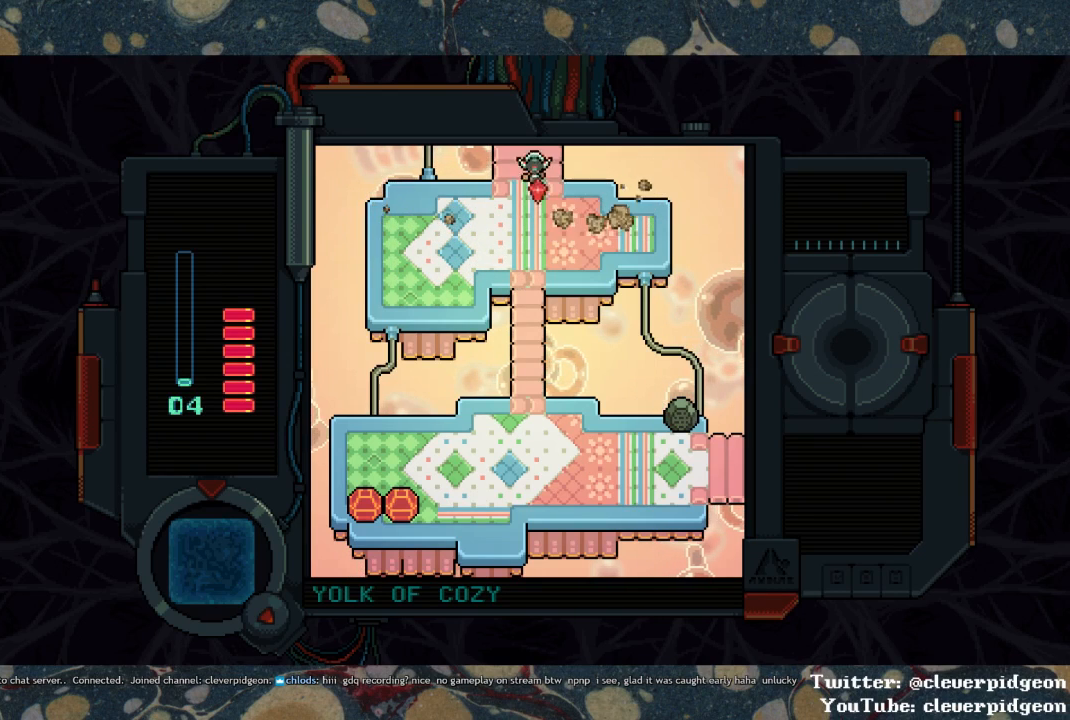
{"buttons": ["DPAD_UP"], "left_stick": "center", "right_stick": "center", "events": []}
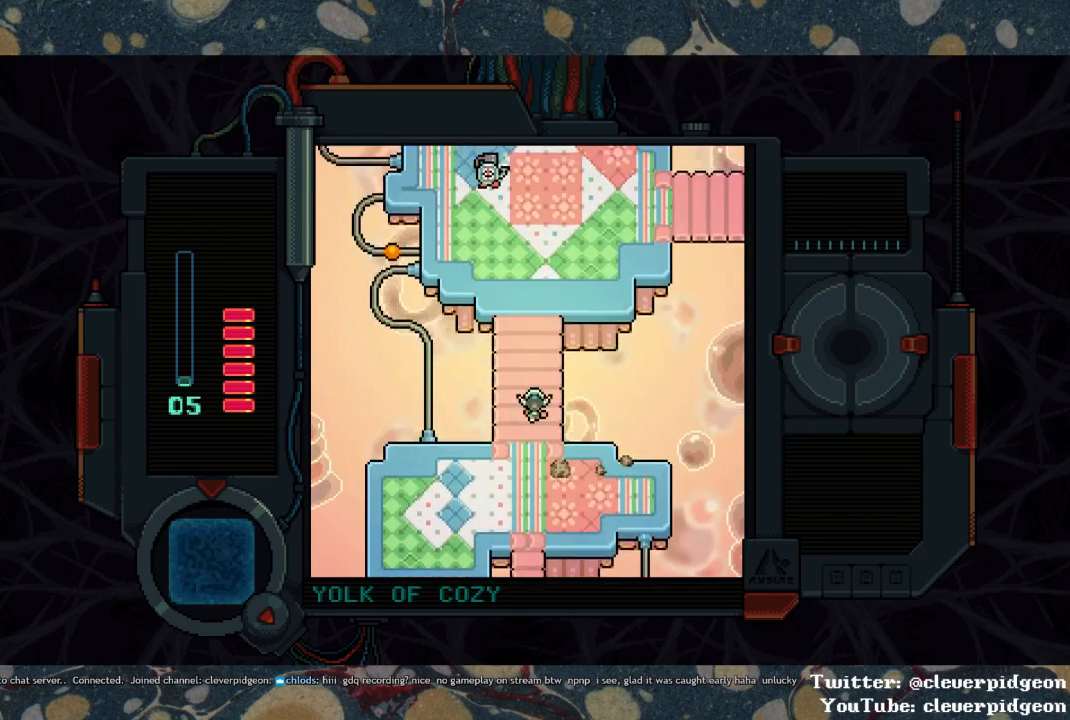
{"buttons": ["DPAD_UP"], "left_stick": "center", "right_stick": "center", "events": [[217, "DPAD_RIGHT", "down"], [400, "DPAD_RIGHT", "up"]]}
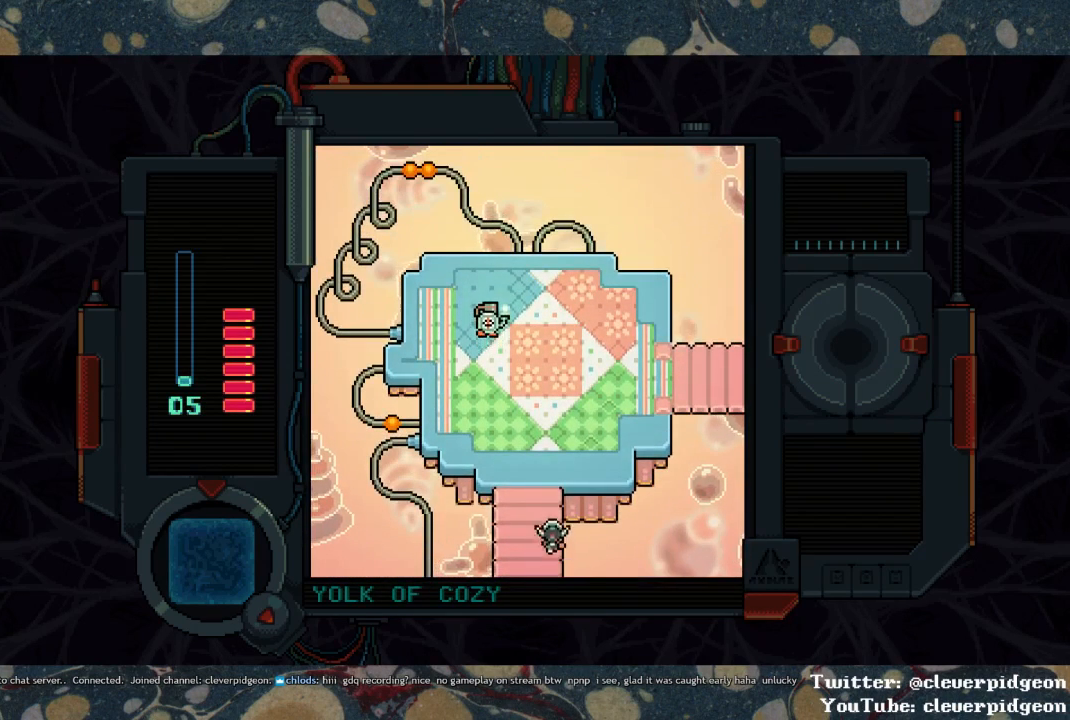
{"buttons": ["DPAD_UP", "DPAD_RIGHT"], "left_stick": "center", "right_stick": "center", "events": [[350, "DPAD_RIGHT", "down"]]}
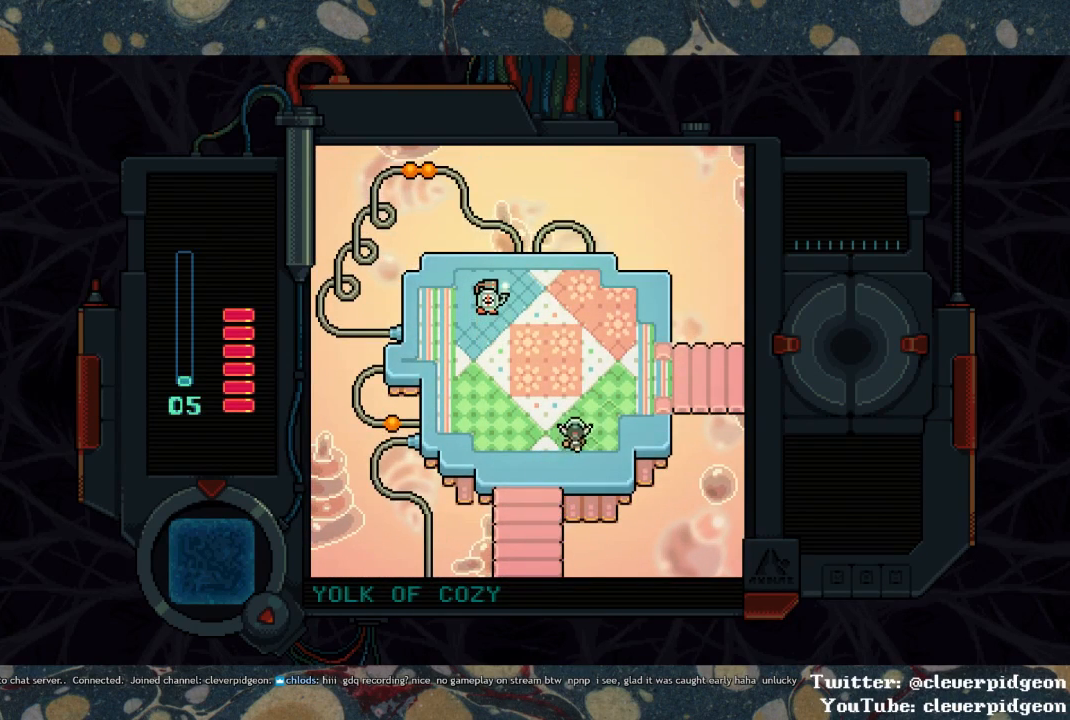
{"buttons": ["DPAD_RIGHT"], "left_stick": "center", "right_stick": "center", "events": [[300, "DPAD_UP", "up"]]}
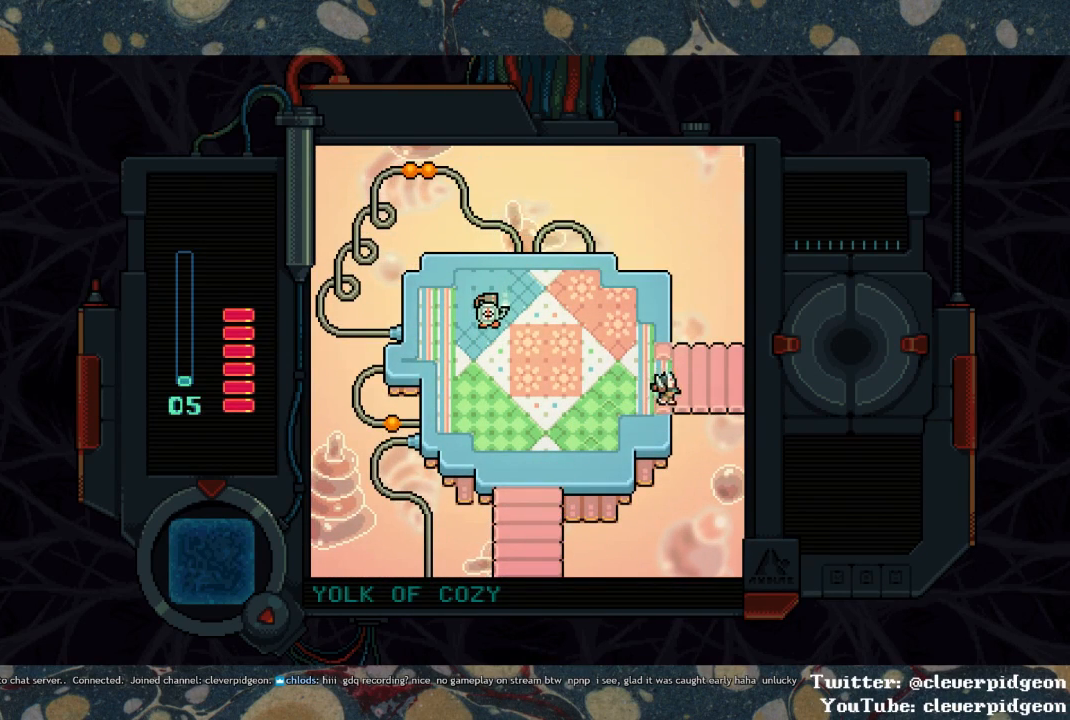
{"buttons": ["DPAD_RIGHT"], "left_stick": "center", "right_stick": "center", "events": []}
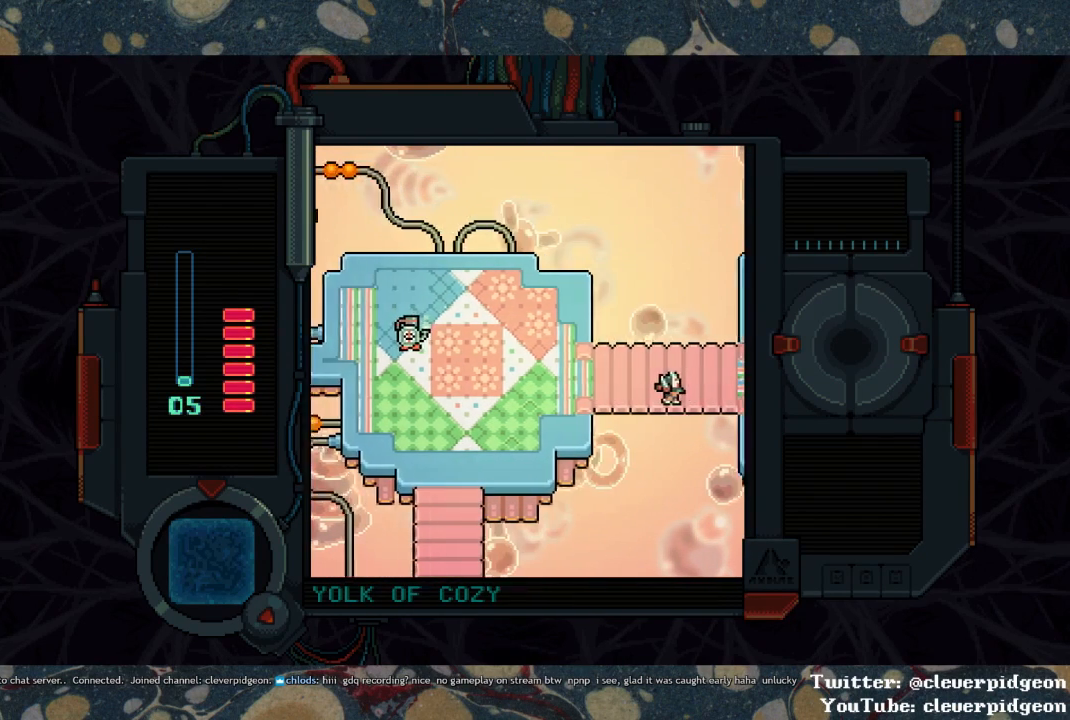
{"buttons": ["DPAD_RIGHT"], "left_stick": "center", "right_stick": "center", "events": []}
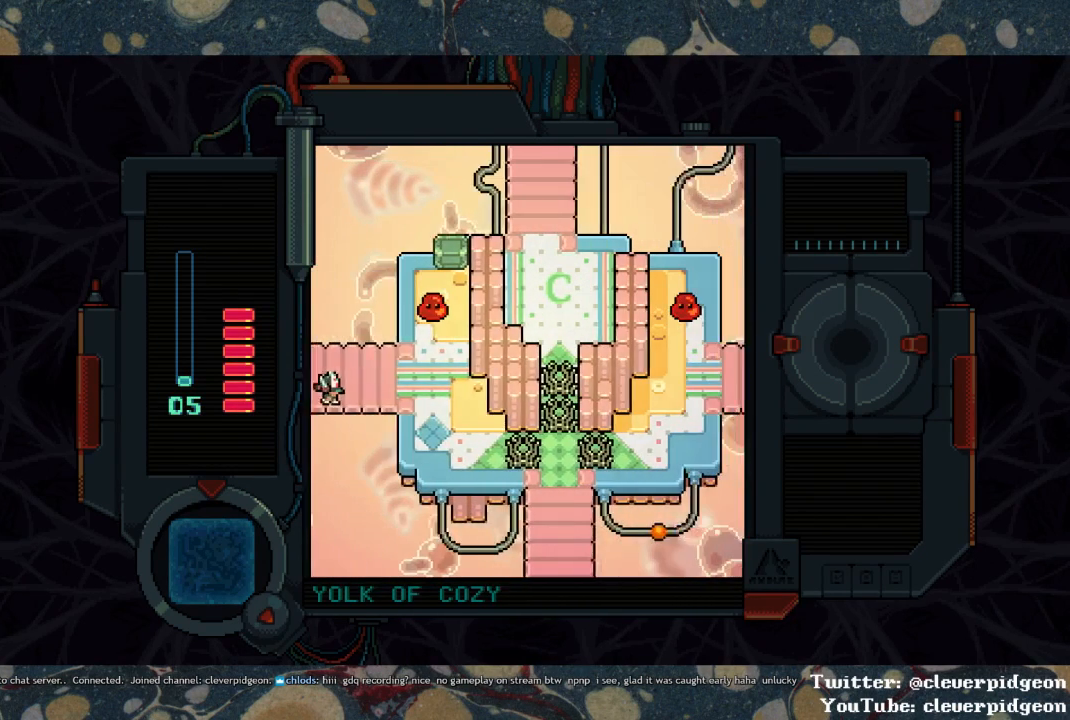
{"buttons": ["DPAD_UP"], "left_stick": "center", "right_stick": "center", "events": [[433, "DPAD_UP", "down"], [467, "DPAD_RIGHT", "up"]]}
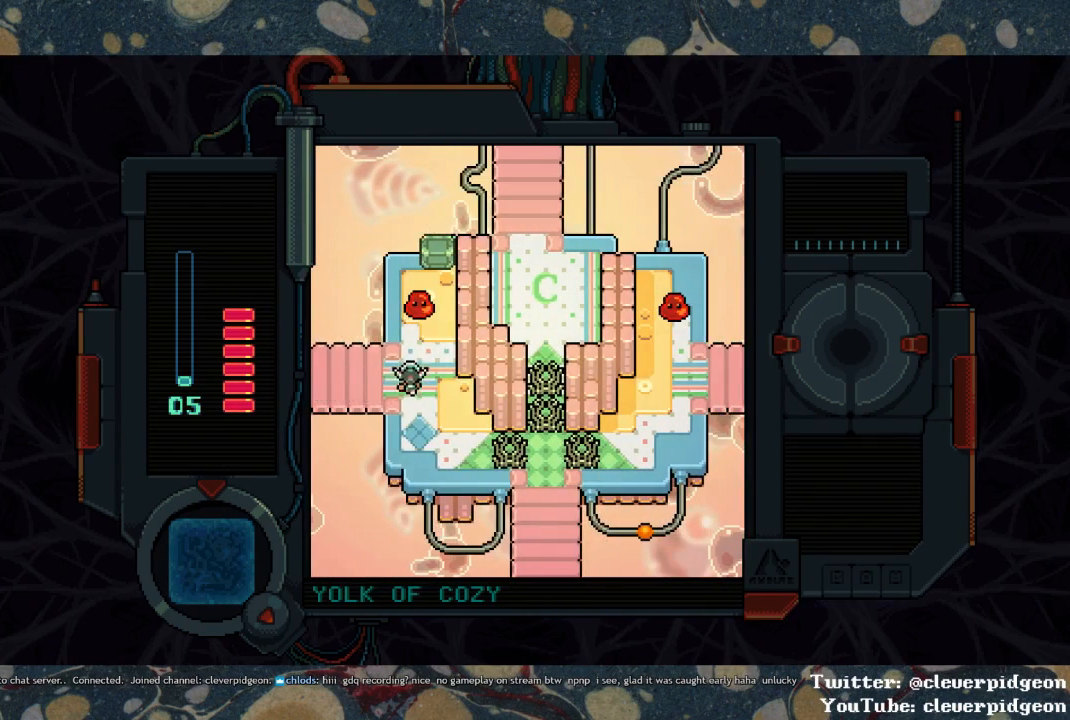
{"buttons": ["SQUARE", "DPAD_RIGHT"], "left_stick": "center", "right_stick": "center", "events": [[83, "SQUARE", "down"], [200, "DPAD_UP", "up"], [283, "SQUARE", "up"], [300, "DPAD_RIGHT", "down"], [450, "SQUARE", "down"]]}
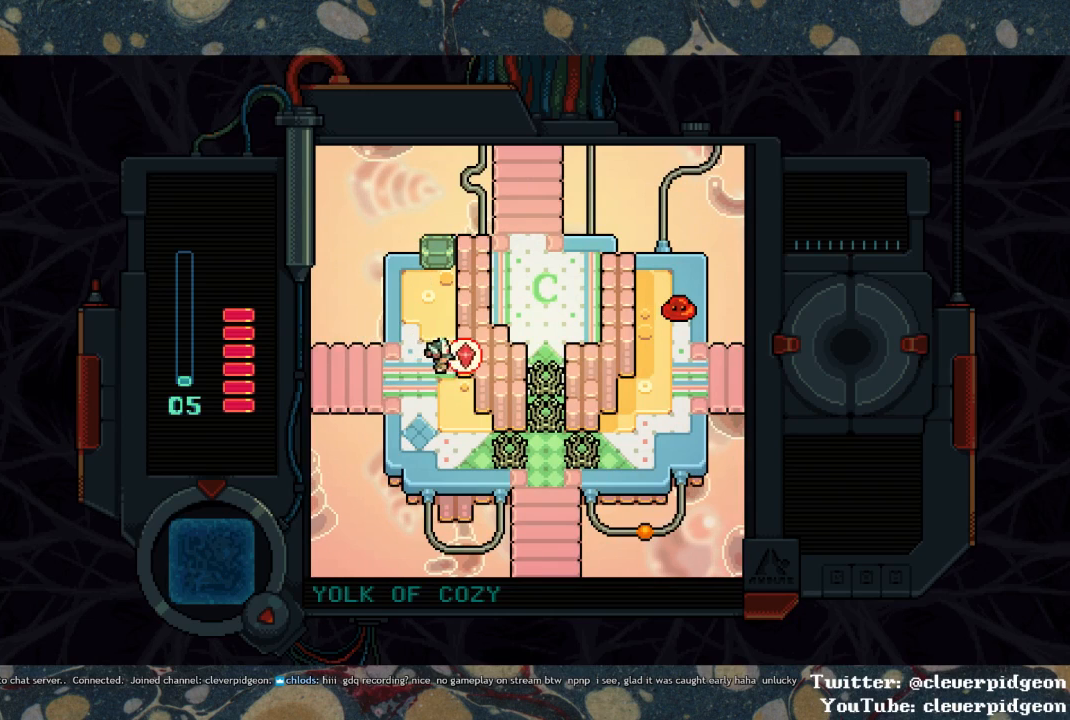
{"buttons": ["DPAD_DOWN", "DPAD_RIGHT"], "left_stick": "center", "right_stick": "center", "events": [[17, "SQUARE", "up"], [83, "SQUARE", "down"], [150, "DPAD_RIGHT", "up"], [167, "DPAD_DOWN", "down"], [283, "SQUARE", "up"], [450, "DPAD_RIGHT", "down"]]}
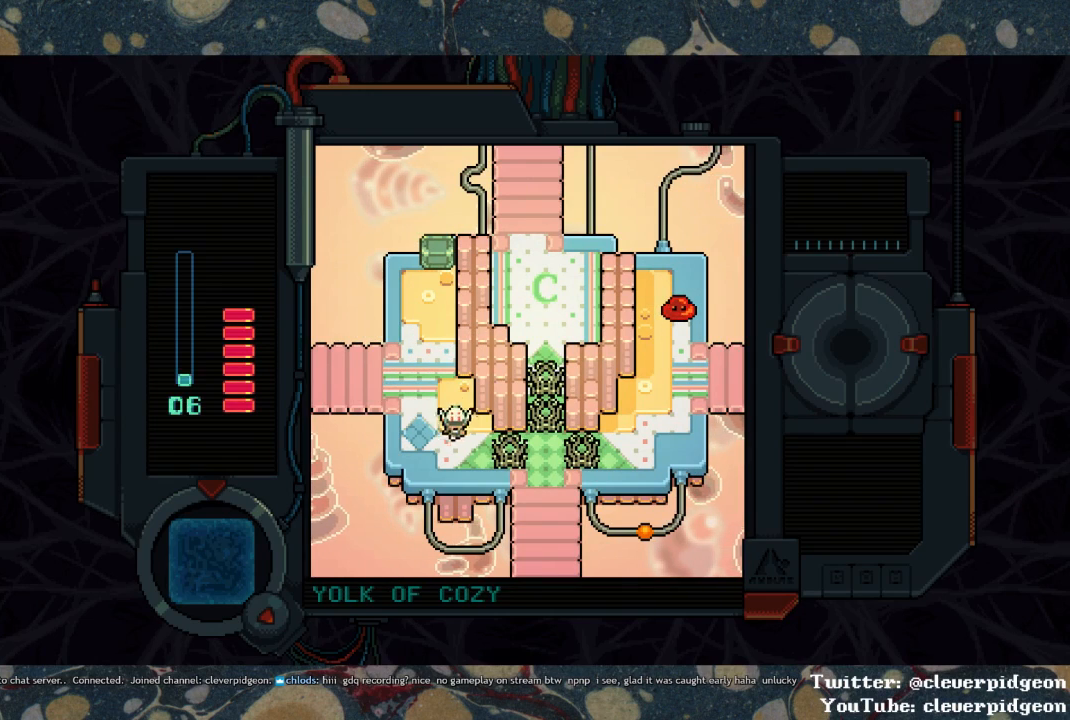
{"buttons": ["DPAD_DOWN", "DPAD_RIGHT"], "left_stick": "center", "right_stick": "center", "events": [[250, "DPAD_DOWN", "up"], [483, "DPAD_DOWN", "down"]]}
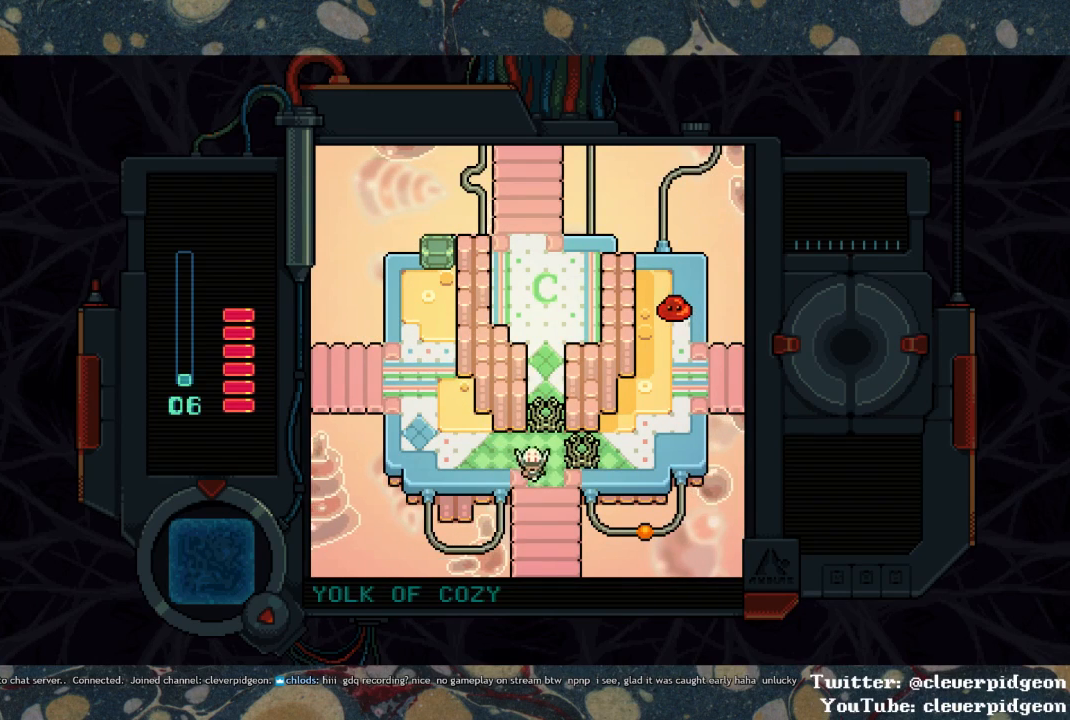
{"buttons": ["DPAD_DOWN"], "left_stick": "center", "right_stick": "center", "events": [[100, "DPAD_RIGHT", "up"]]}
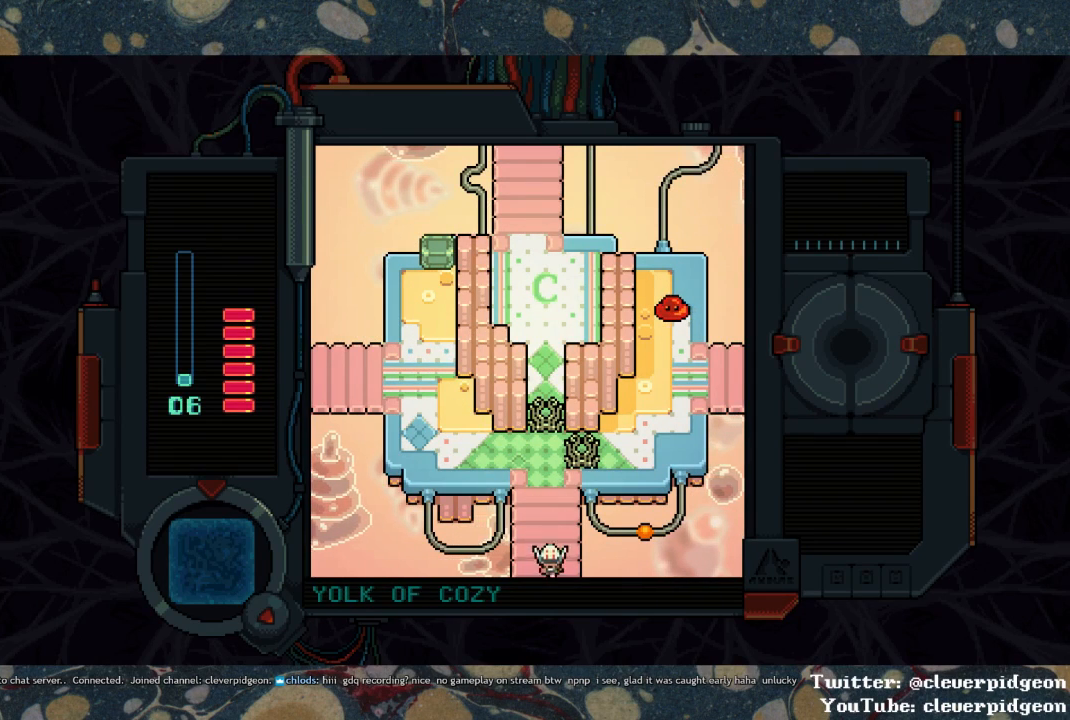
{"buttons": ["DPAD_DOWN"], "left_stick": "center", "right_stick": "center", "events": []}
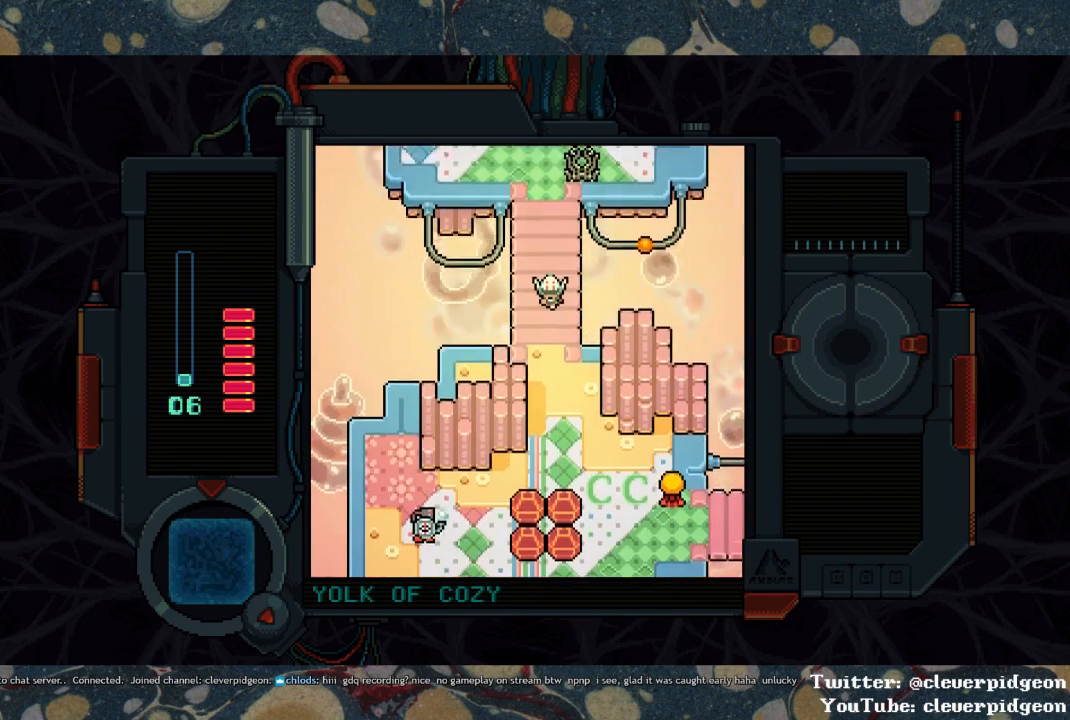
{"buttons": ["DPAD_DOWN"], "left_stick": "center", "right_stick": "center", "events": [[167, "DPAD_RIGHT", "down"], [333, "DPAD_RIGHT", "up"]]}
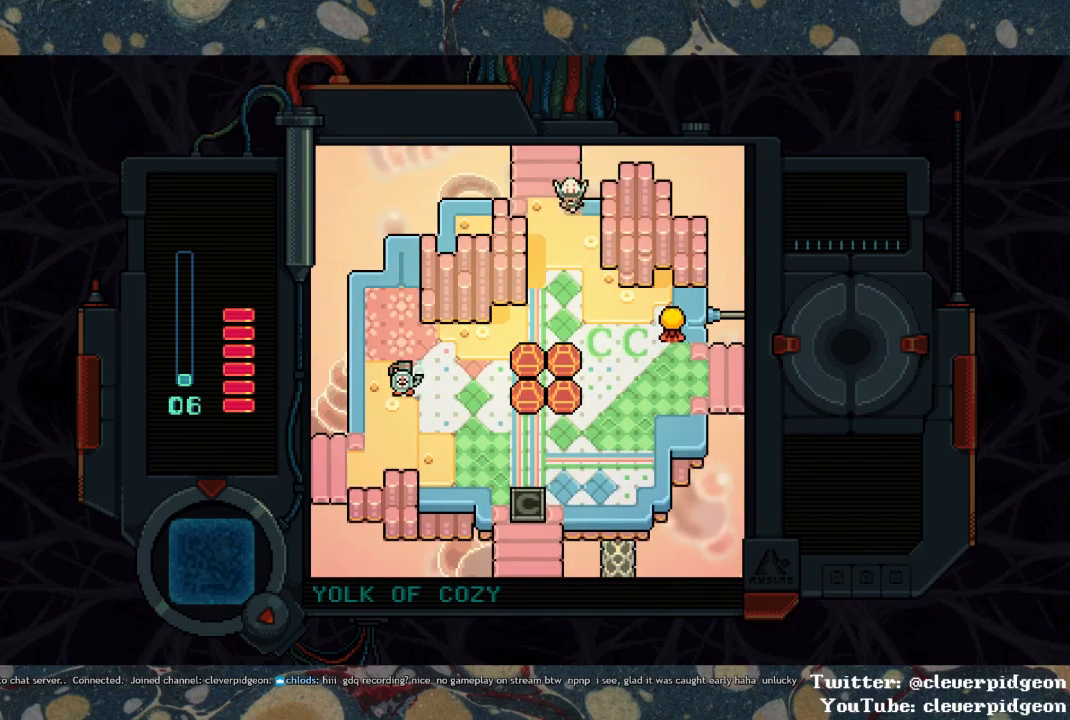
{"buttons": ["DPAD_DOWN", "DPAD_RIGHT"], "left_stick": "center", "right_stick": "center", "events": [[317, "DPAD_RIGHT", "down"]]}